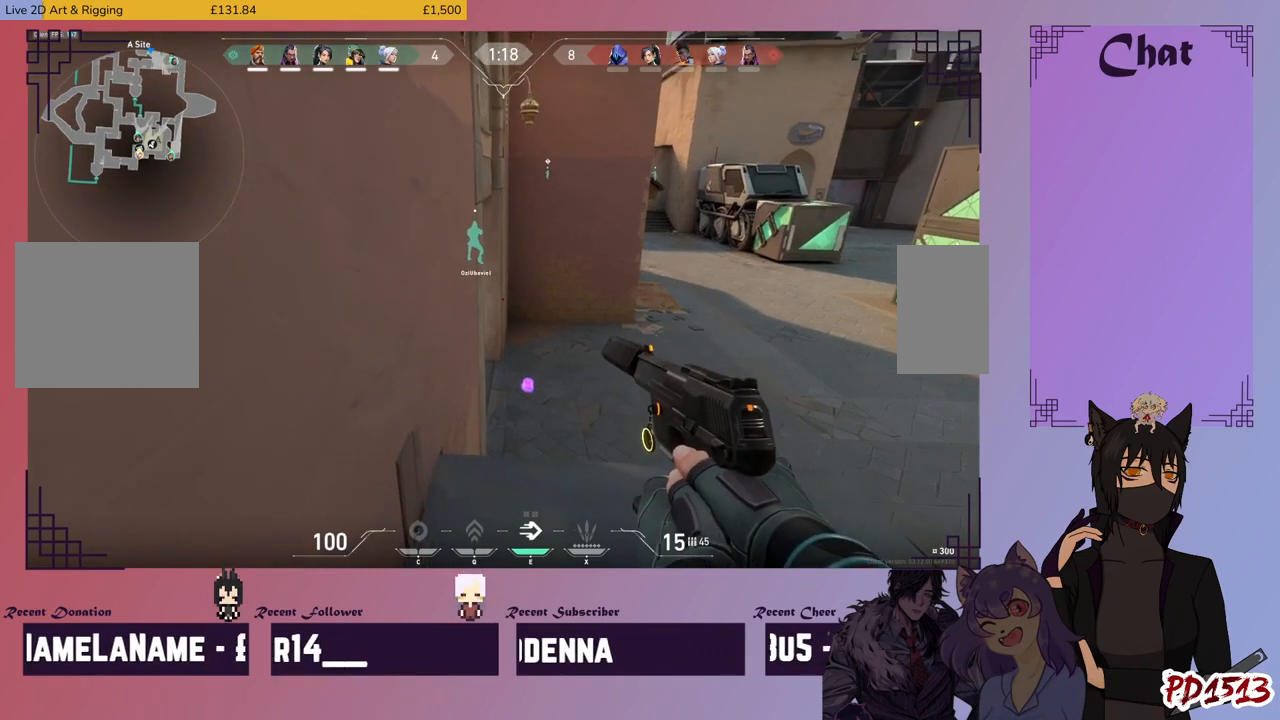
Gameplay with keyboard and mouse; each line is a JSON object with the keys and mouse buttons held at the frame after it. "events" lists presses ("down") and releases ("up") of "a", "c", "ctrl", "d", "e", "f", "q", "r", "s", "shift", "space", "tab", "v", "w", "x", "z", "mouse_left", "mouse_wheel", "mouse_right", "mouse_mb4" and "mouse_mb5" between this image and that frame as [ms after this image, input, new state], when the widget could be followed in between. "mouse_left", "mouse_wheel", "mouse_right", "mouse_mb4", "mouse_mb5" = the "left", "wheel", "right", "mb4", "mb5" buttons of the "mouse" list. No other keys are recorded. "wheel" means that the mouse wheel is clicked or scrolled. Mouse movement is not recorded.
{"keys": ["ctrl"], "mouse": [], "events": []}
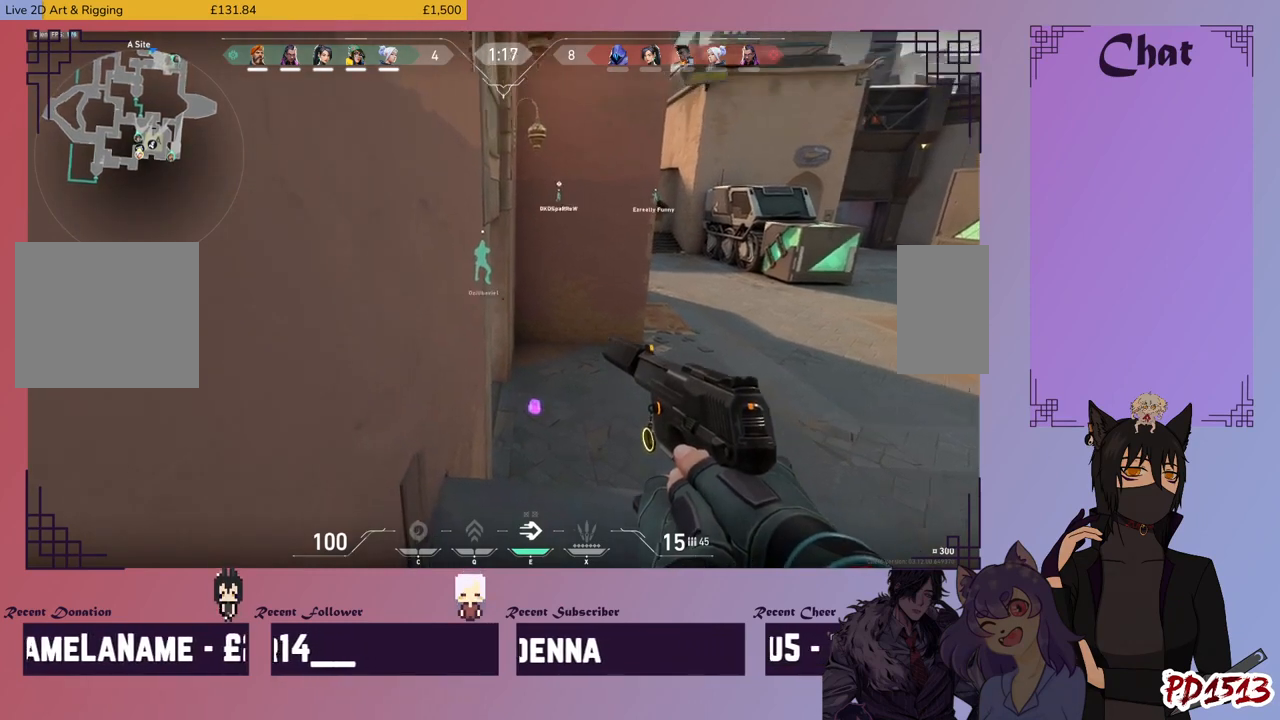
{"keys": ["ctrl"], "mouse": [], "events": []}
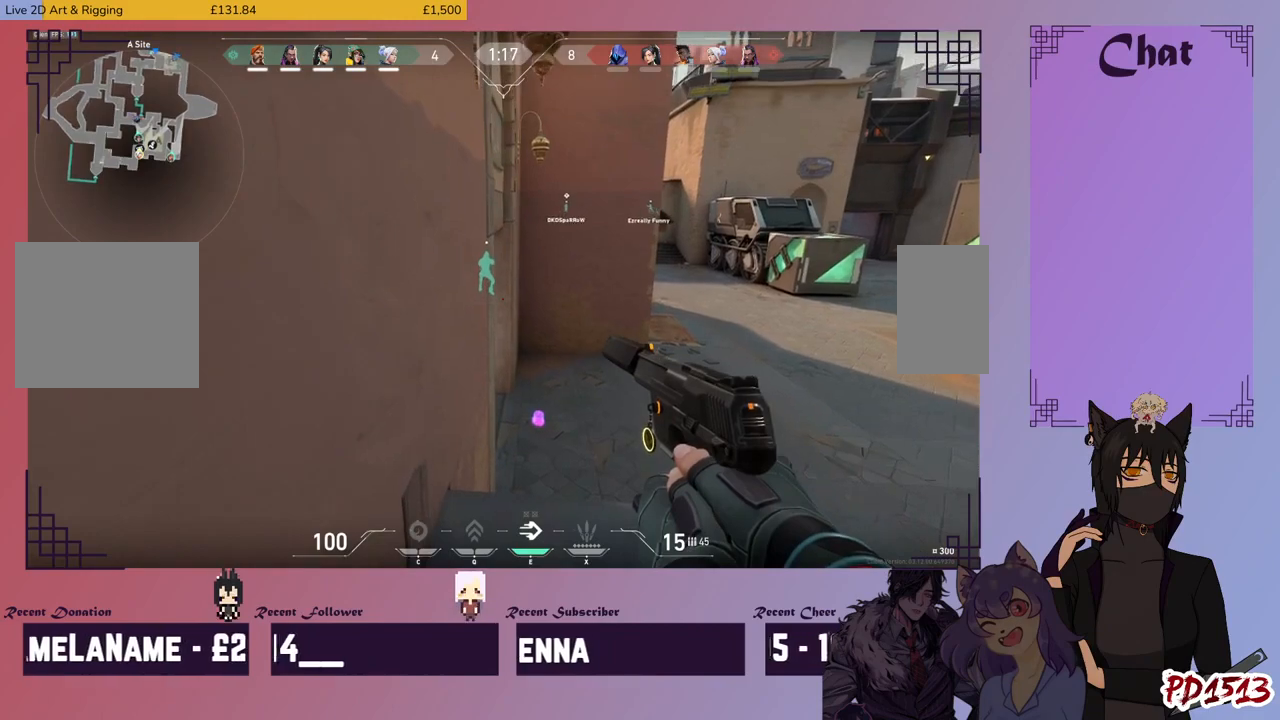
{"keys": ["ctrl"], "mouse": [], "events": []}
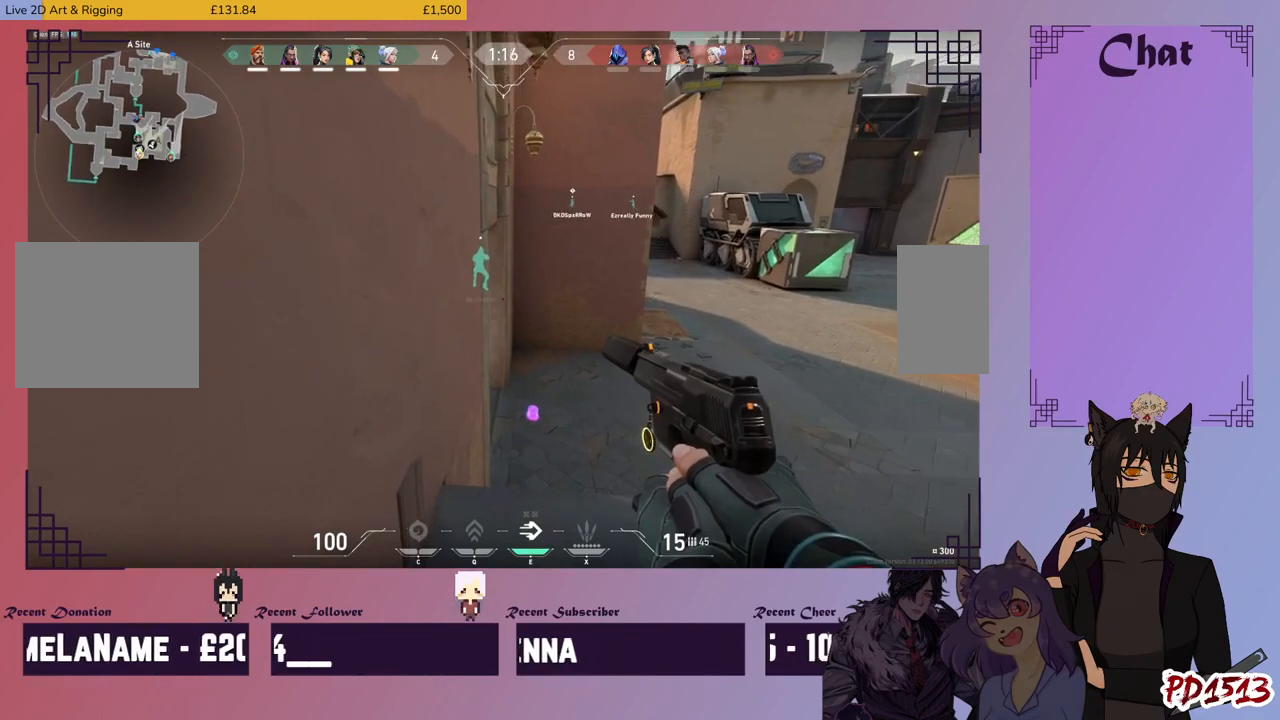
{"keys": ["ctrl"], "mouse": [], "events": []}
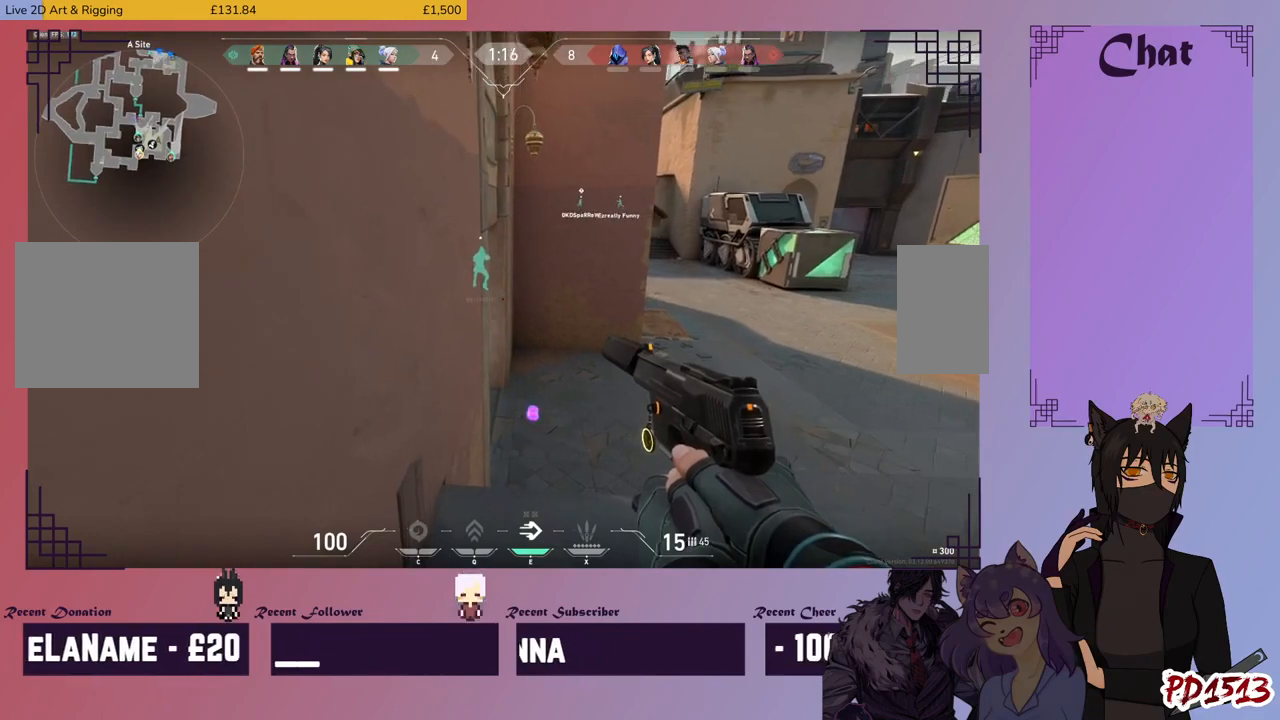
{"keys": ["d"], "mouse": [], "events": [[366, "ctrl", "up"], [466, "d", "down"]]}
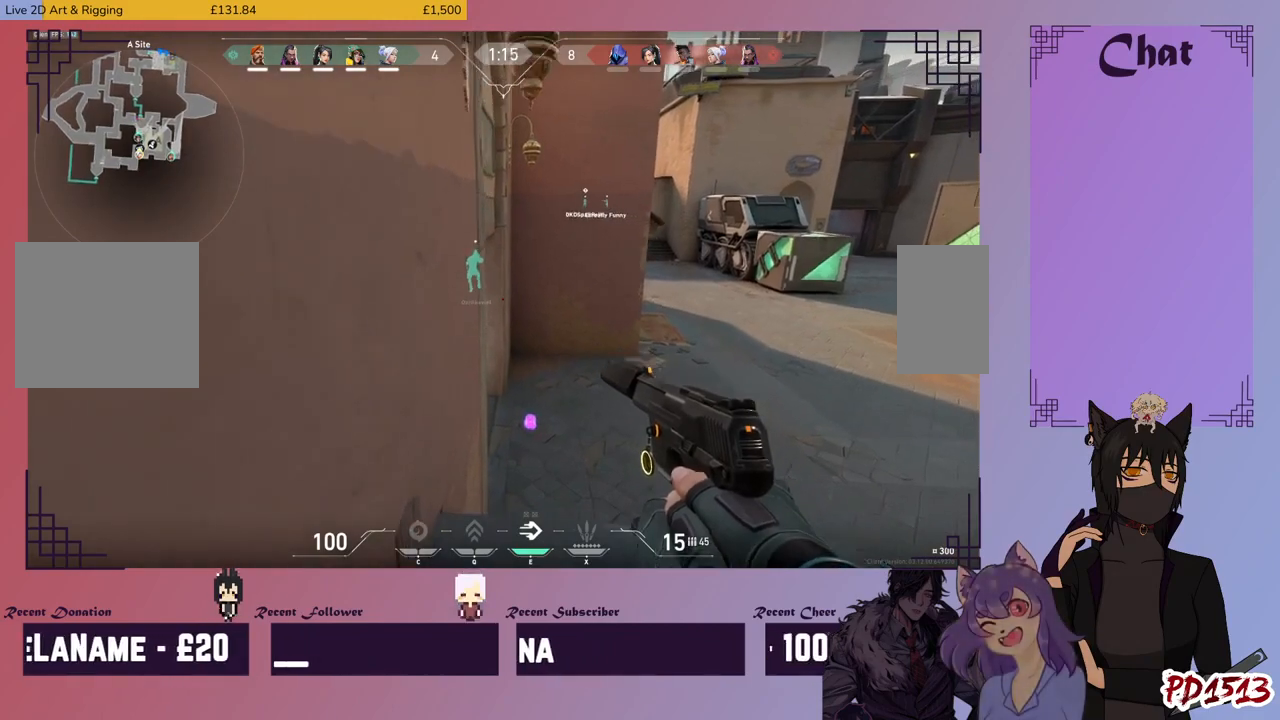
{"keys": ["d", "w"], "mouse": [], "events": [[266, "w", "down"]]}
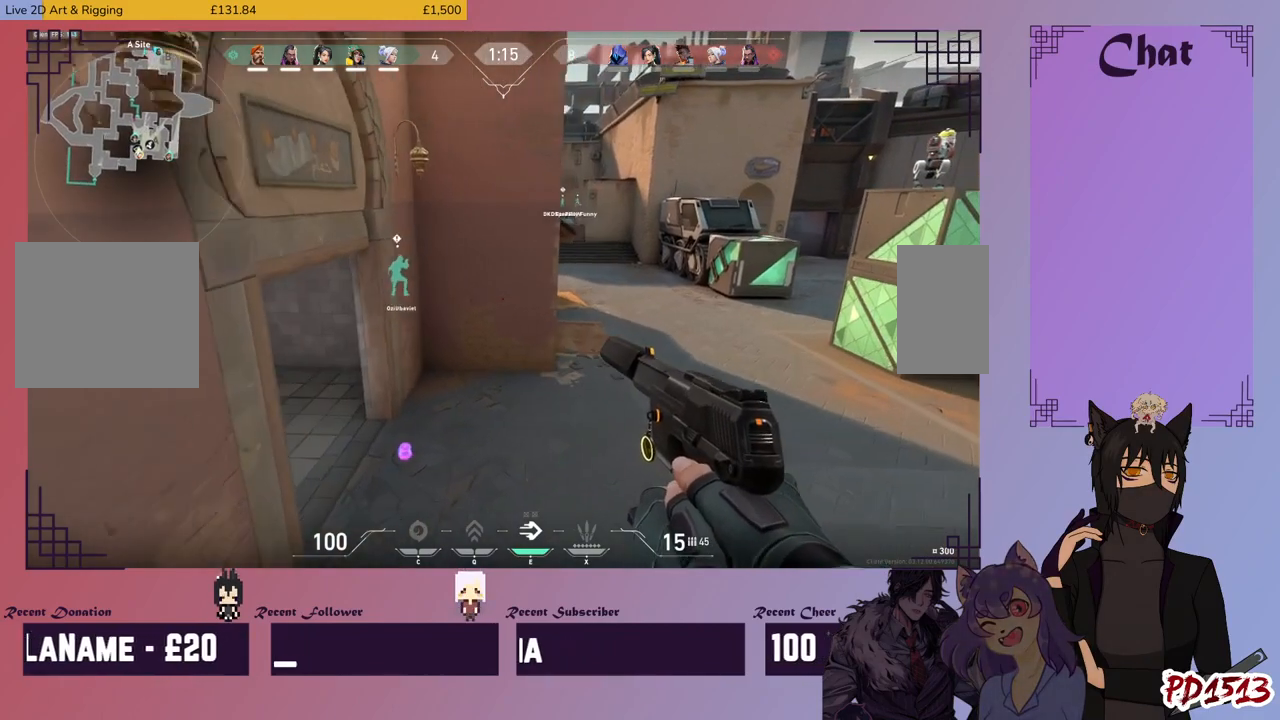
{"keys": ["w"], "mouse": [], "events": [[300, "d", "up"]]}
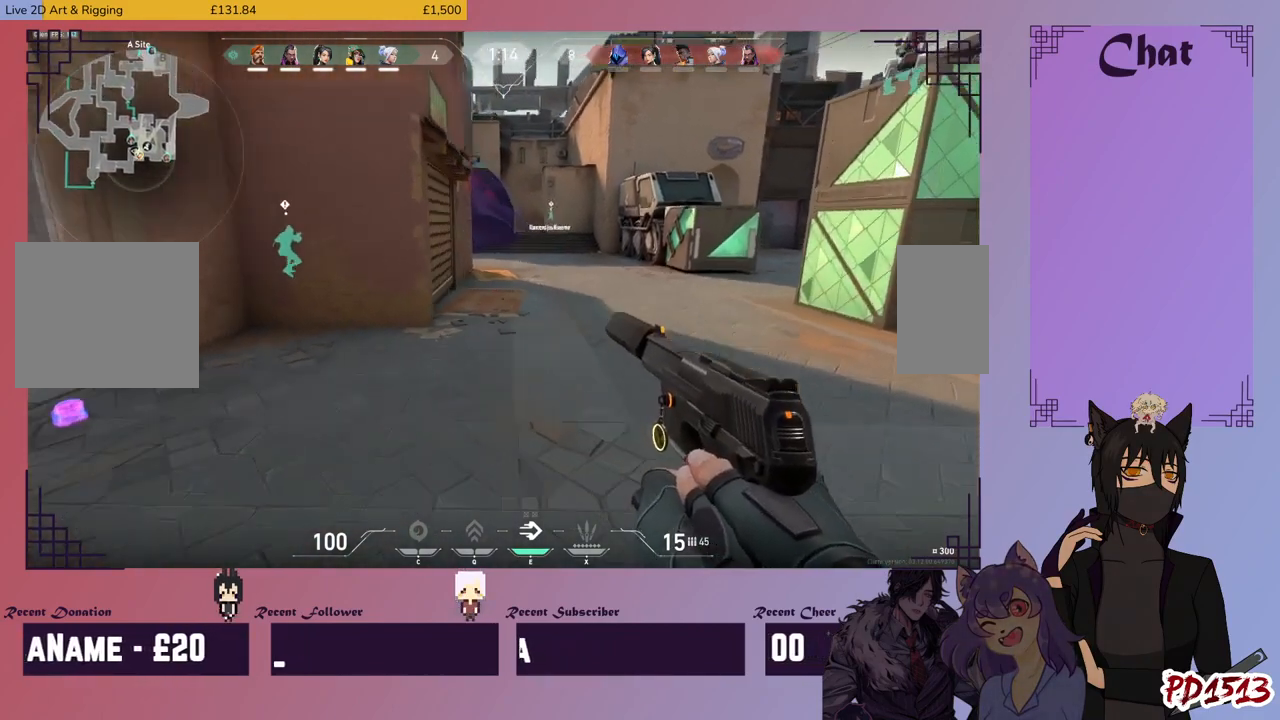
{"keys": ["w"], "mouse": [], "events": []}
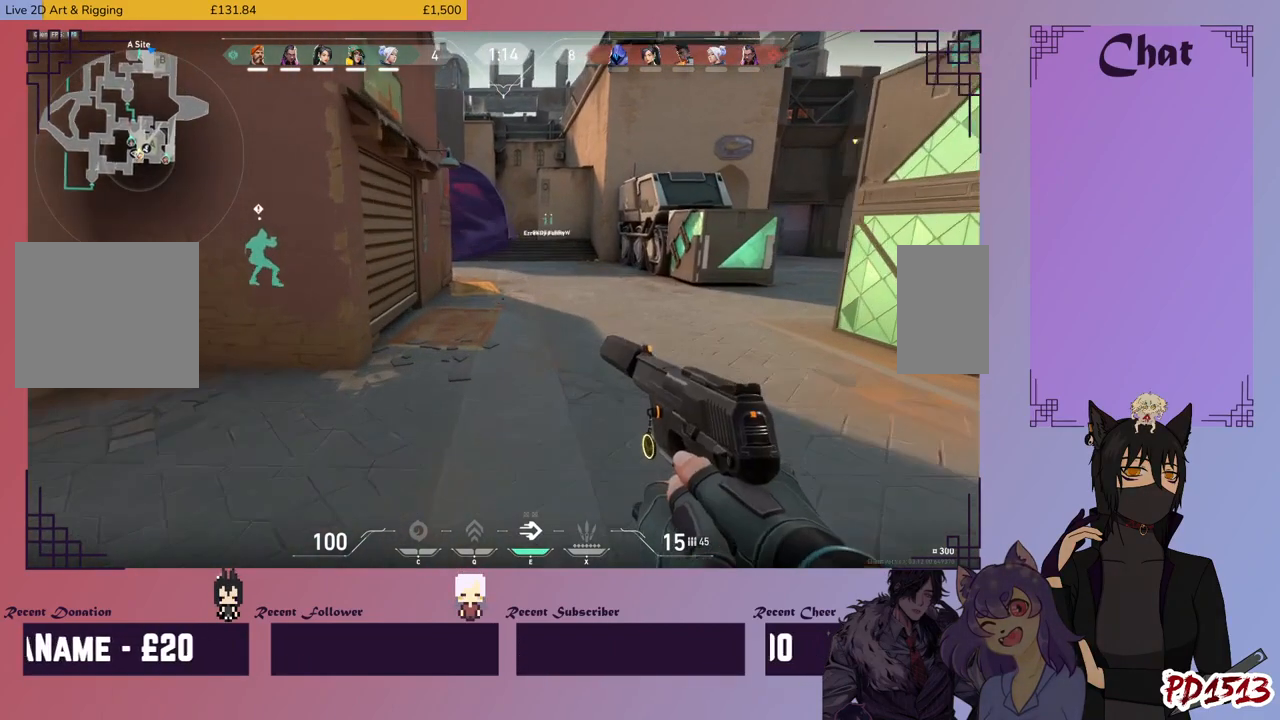
{"keys": ["w"], "mouse": [], "events": []}
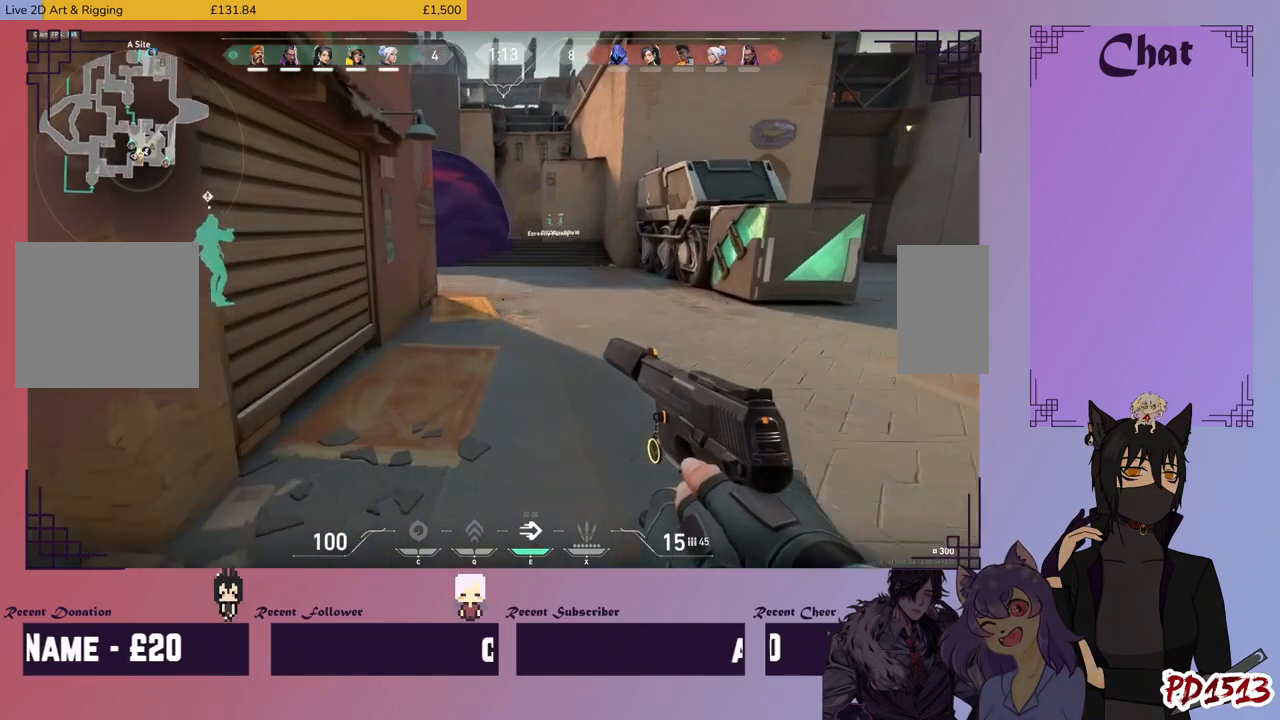
{"keys": ["w"], "mouse": [], "events": []}
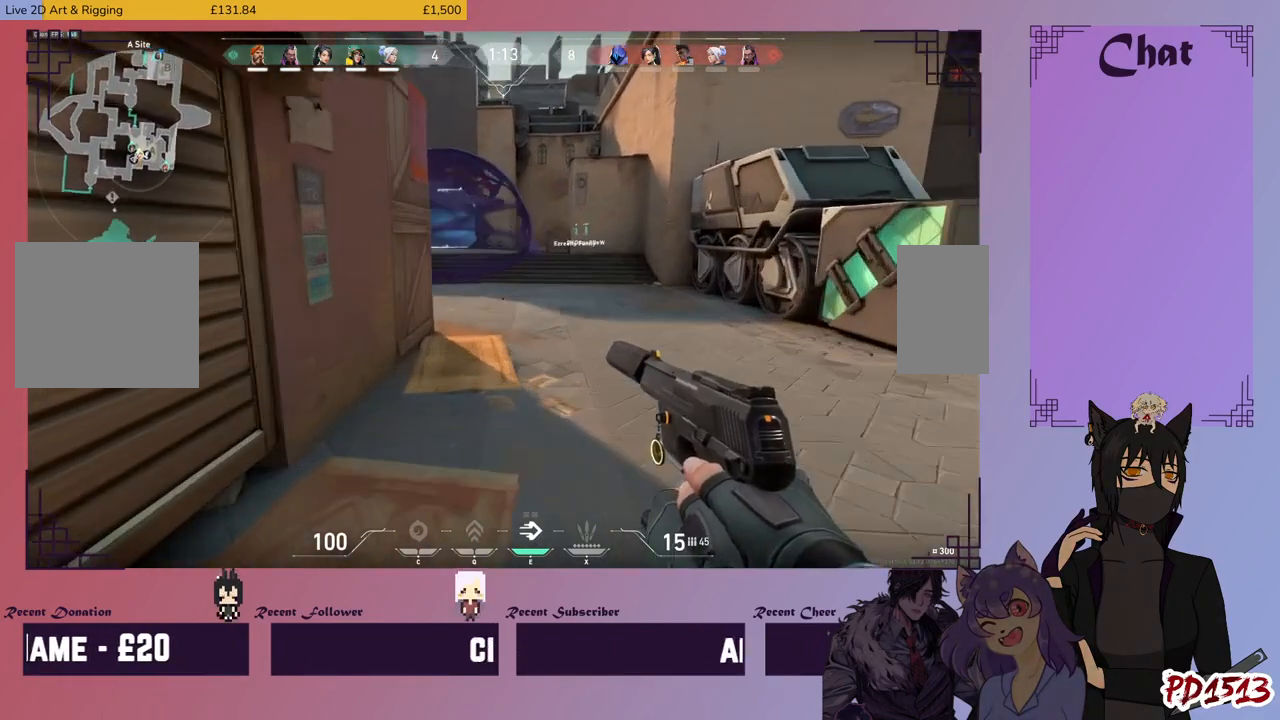
{"keys": ["d", "w"], "mouse": [], "events": [[433, "d", "down"]]}
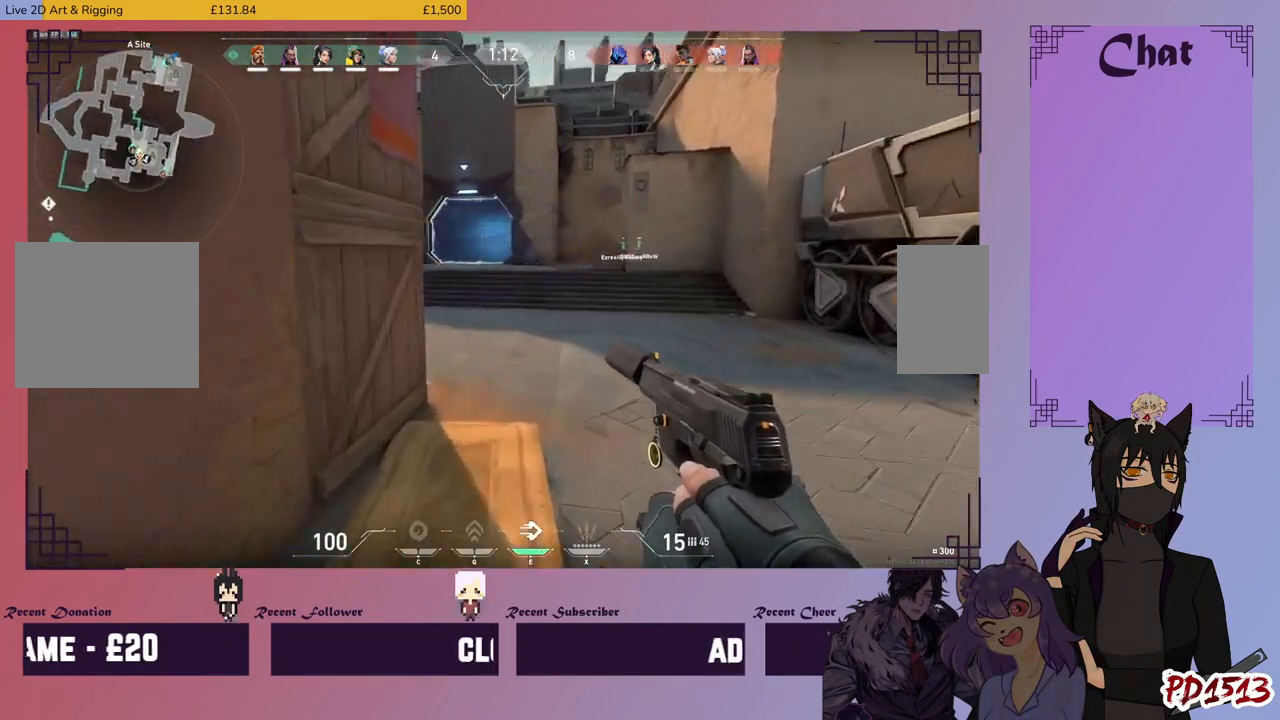
{"keys": ["w"], "mouse": [], "events": [[233, "d", "up"]]}
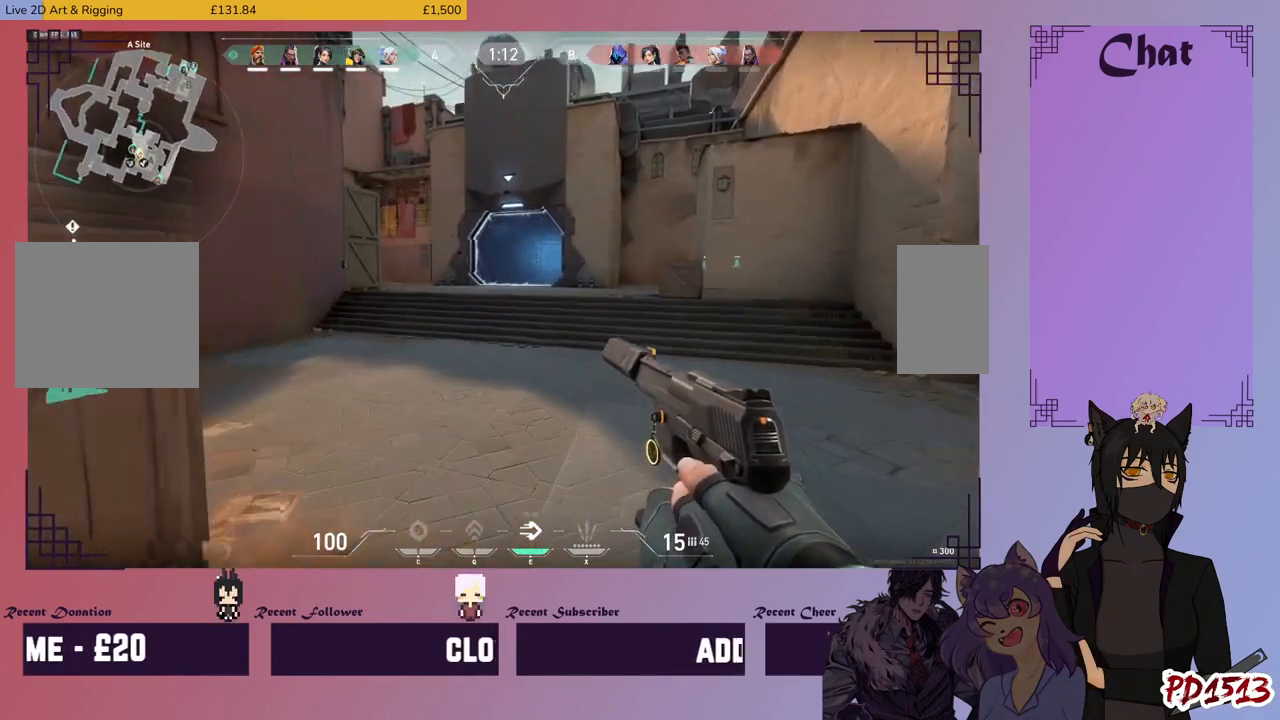
{"keys": ["w"], "mouse": [], "events": []}
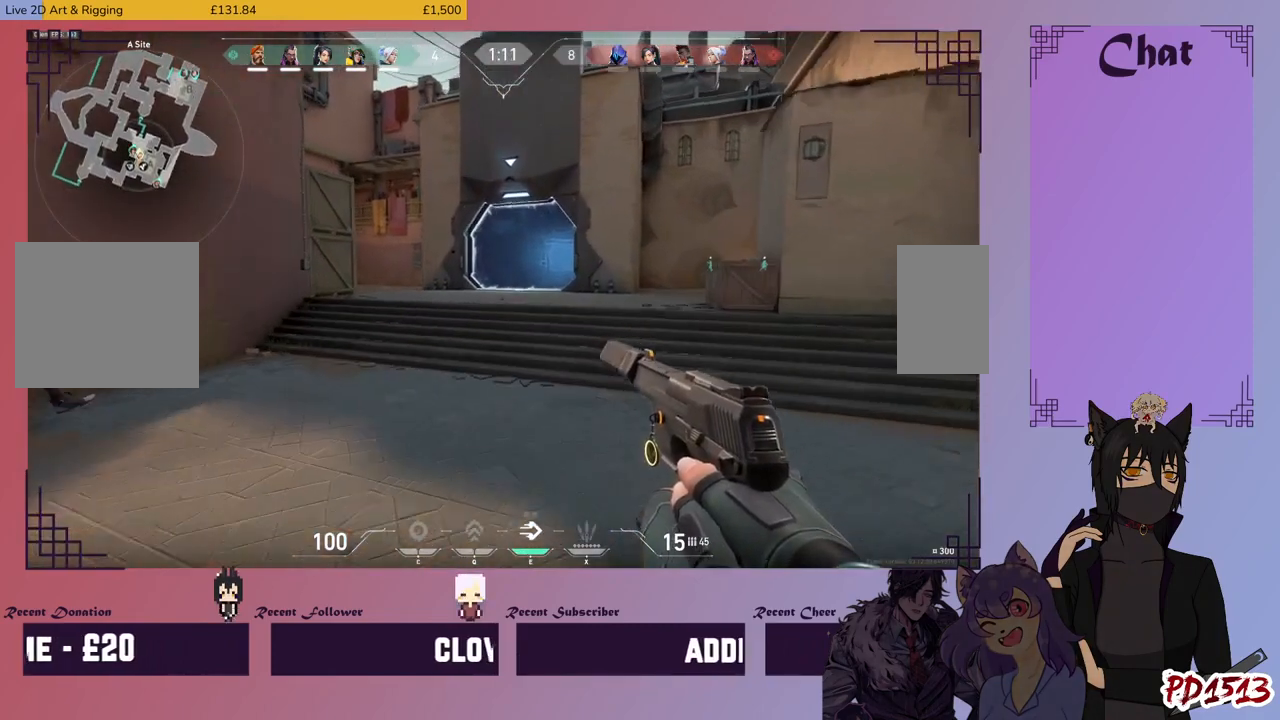
{"keys": ["w"], "mouse": [], "events": []}
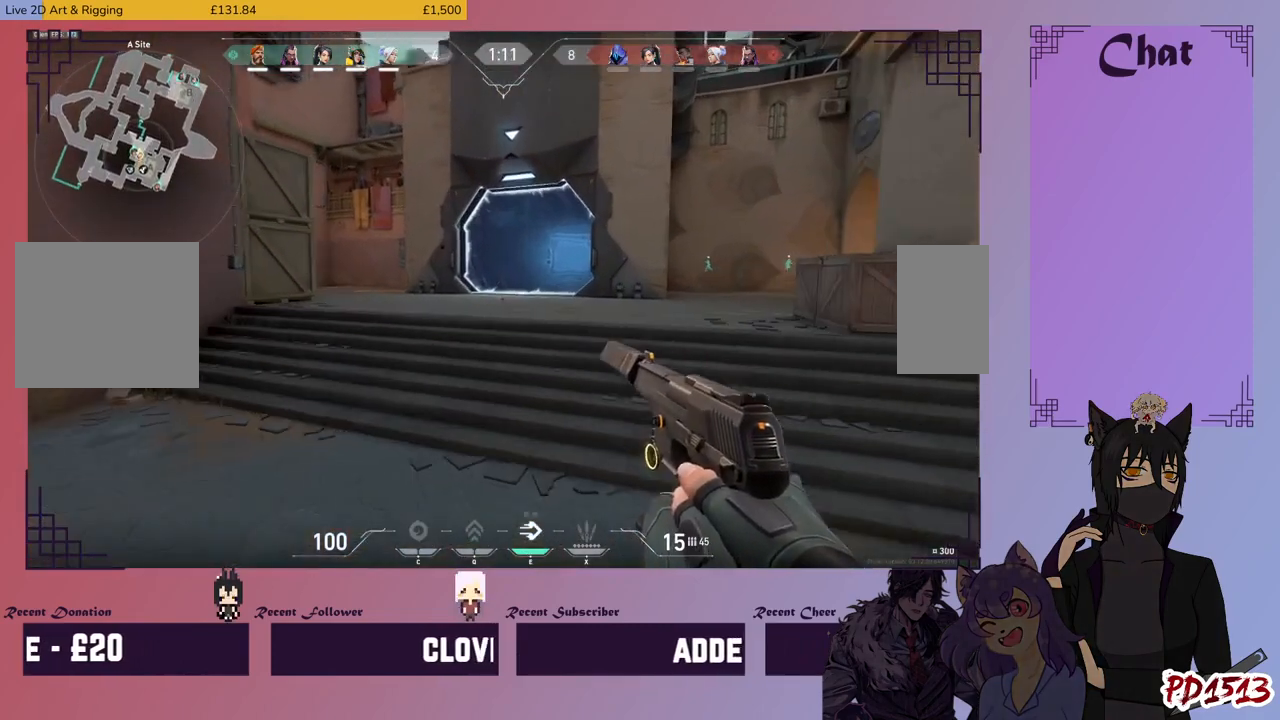
{"keys": ["w"], "mouse": [], "events": []}
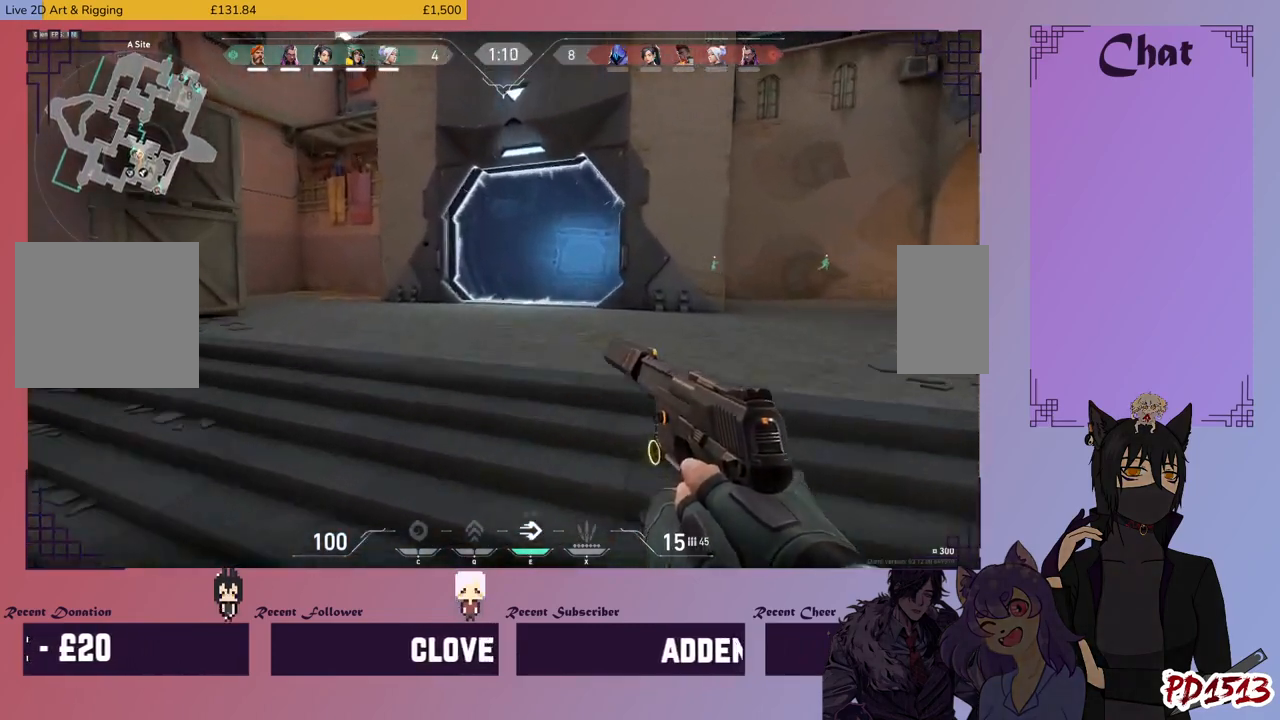
{"keys": ["d", "w"], "mouse": [], "events": [[333, "d", "down"]]}
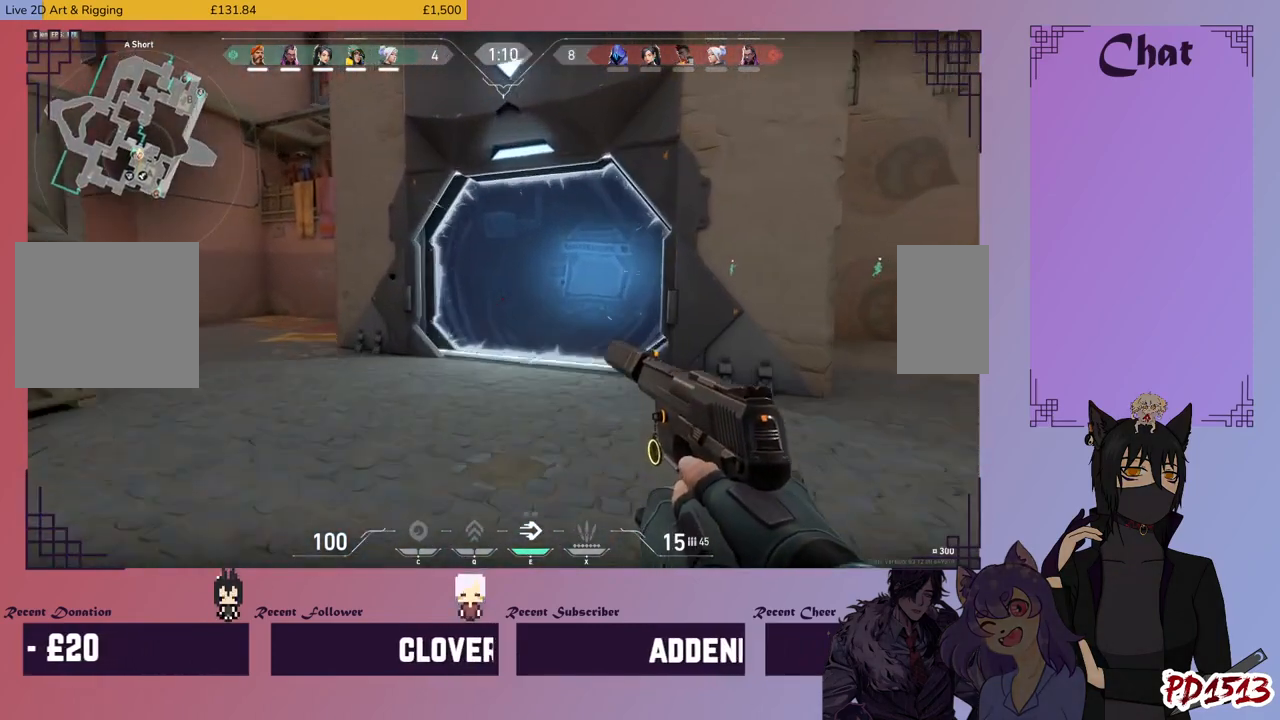
{"keys": ["d"], "mouse": [], "events": [[33, "w", "up"]]}
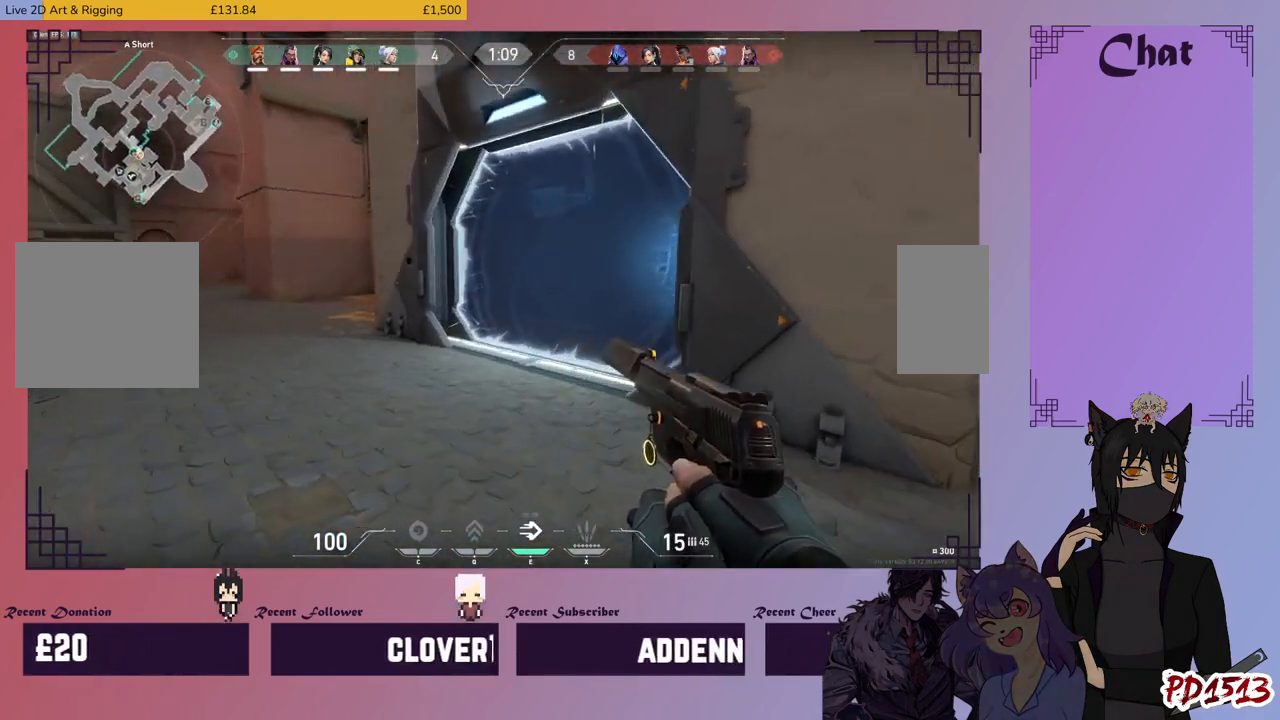
{"keys": [], "mouse": [], "events": [[100, "w", "down"], [200, "d", "up"], [366, "w", "up"]]}